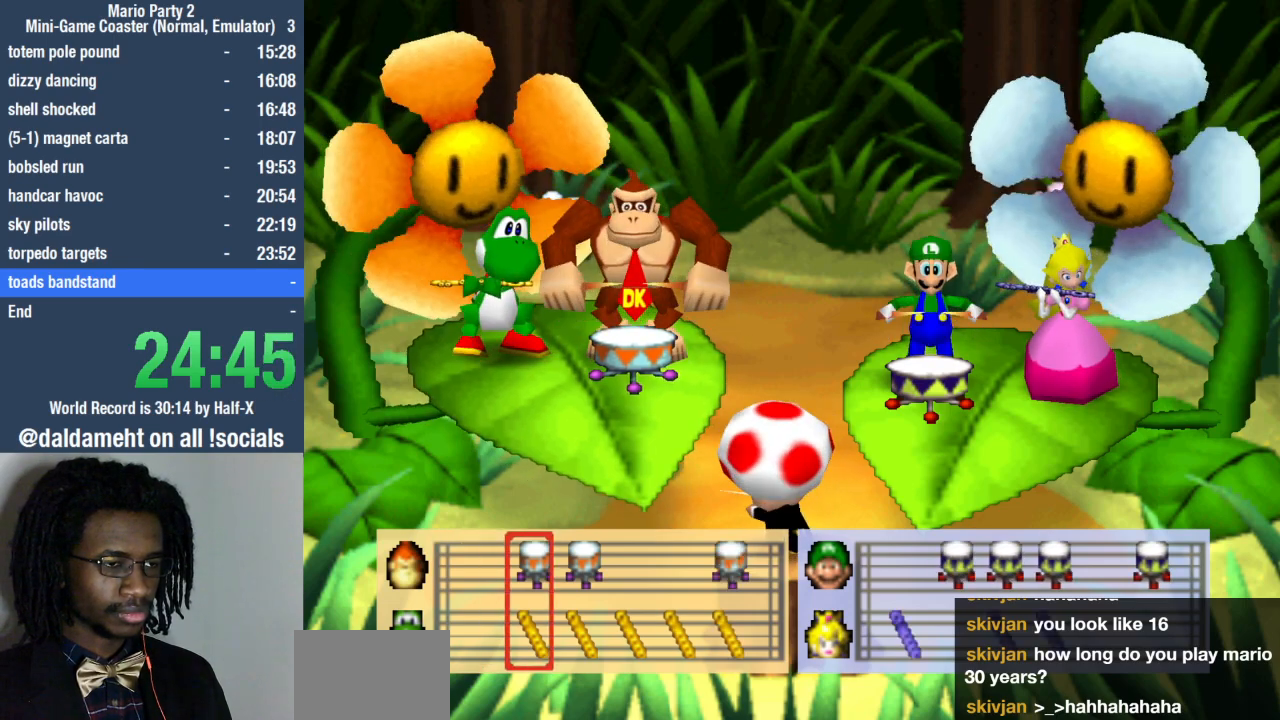
Gameplay with a controller (PlayStation layout); each line is a JSON object with the inputs held at the frame after it. "events" lists button and stick changes between this image and that frame as [ms after this image, input, new state], when the widget could be followed in between. Not read: L3 R3.
{"buttons": ["SQUARE"], "left_stick": "center", "right_stick": "center", "events": [[67, "SQUARE", "down"], [200, "SQUARE", "up"], [400, "SQUARE", "down"]]}
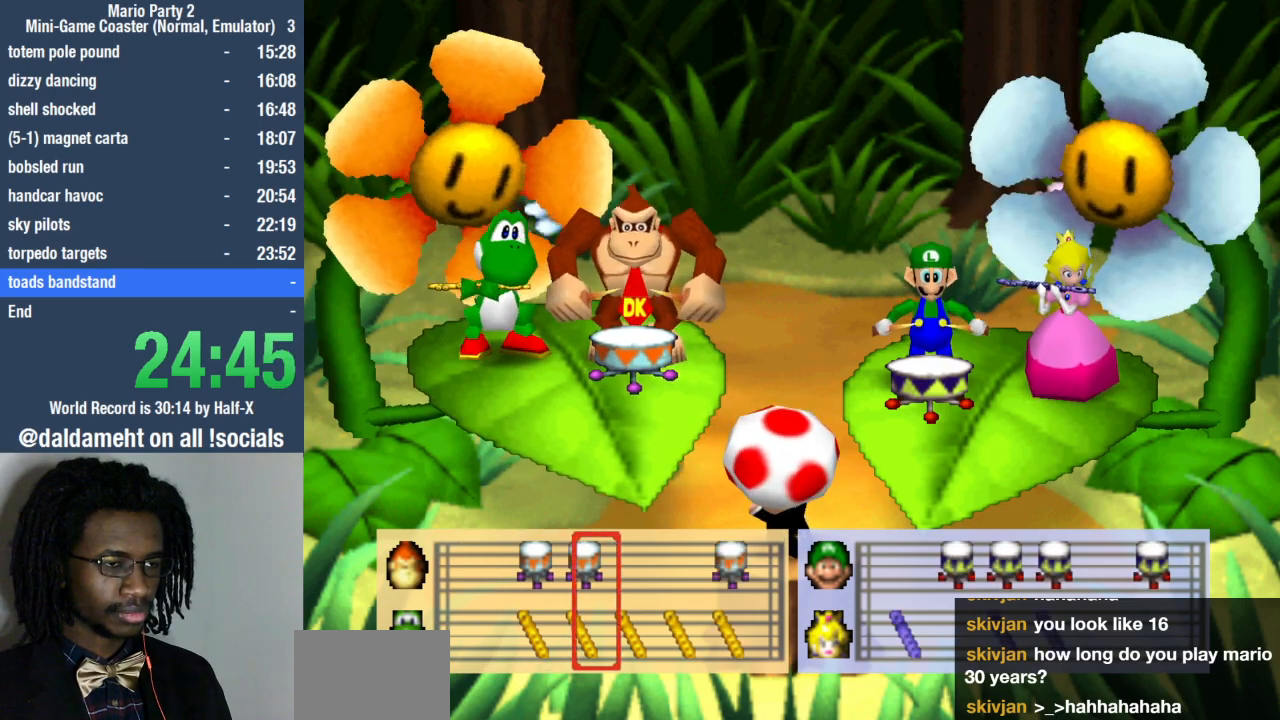
{"buttons": [], "left_stick": "center", "right_stick": "center", "events": [[33, "SQUARE", "up"]]}
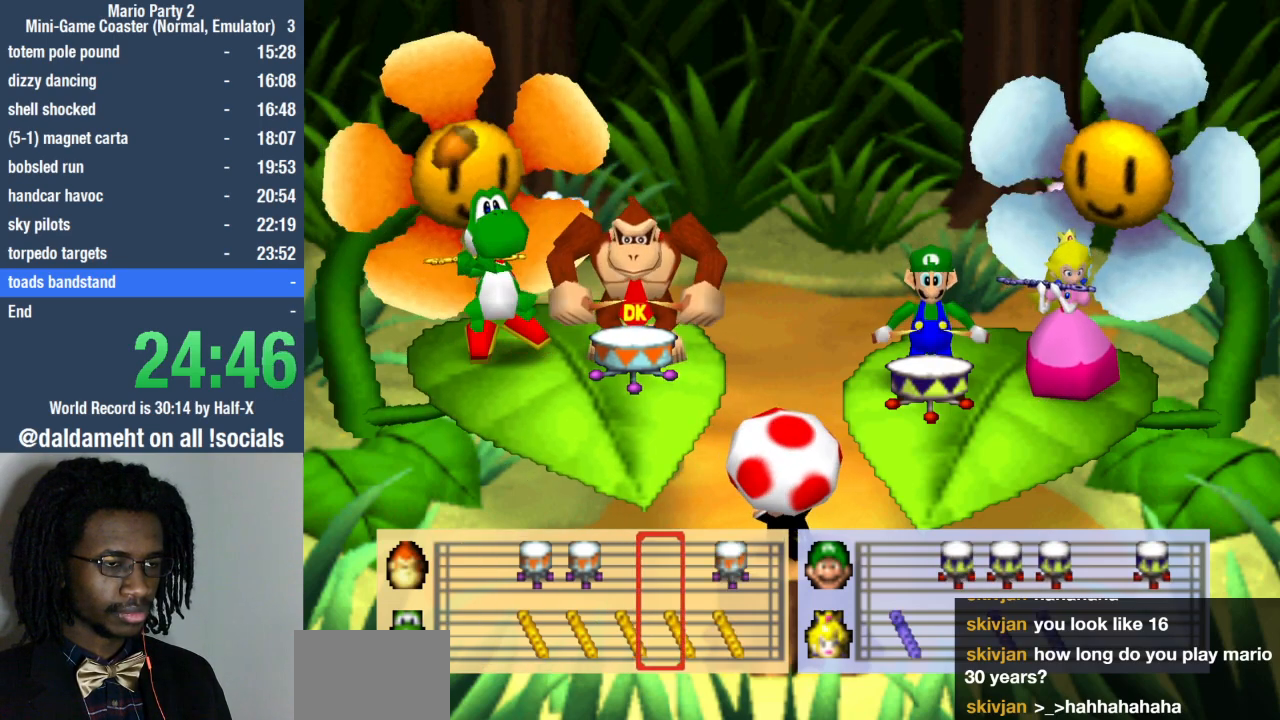
{"buttons": ["SQUARE"], "left_stick": "center", "right_stick": "center", "events": [[433, "SQUARE", "down"]]}
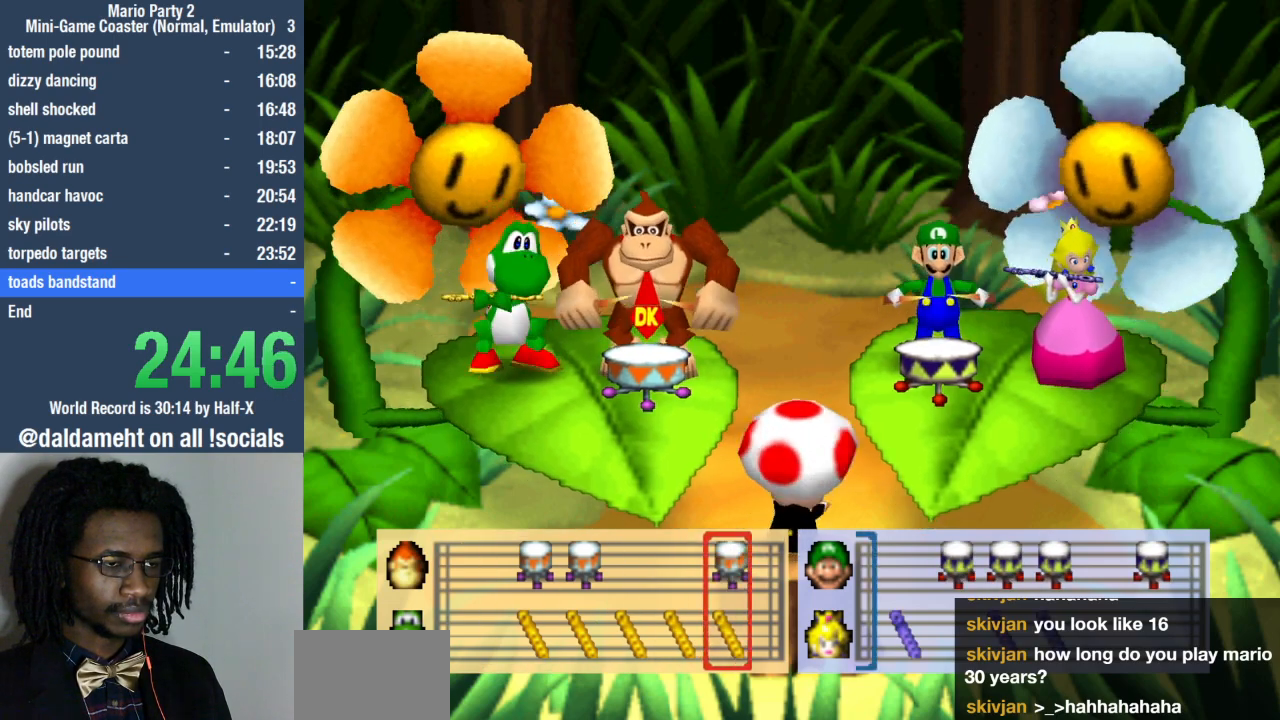
{"buttons": [], "left_stick": "center", "right_stick": "center", "events": [[67, "SQUARE", "up"]]}
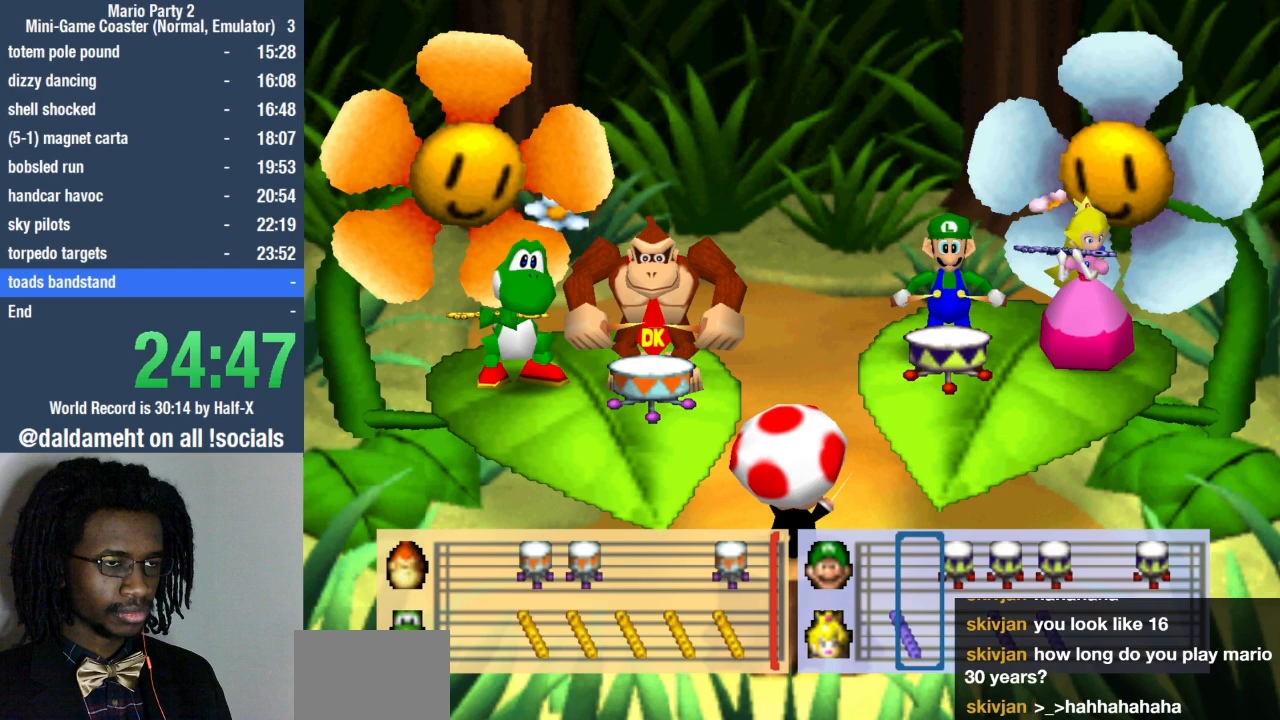
{"buttons": [], "left_stick": "center", "right_stick": "center", "events": []}
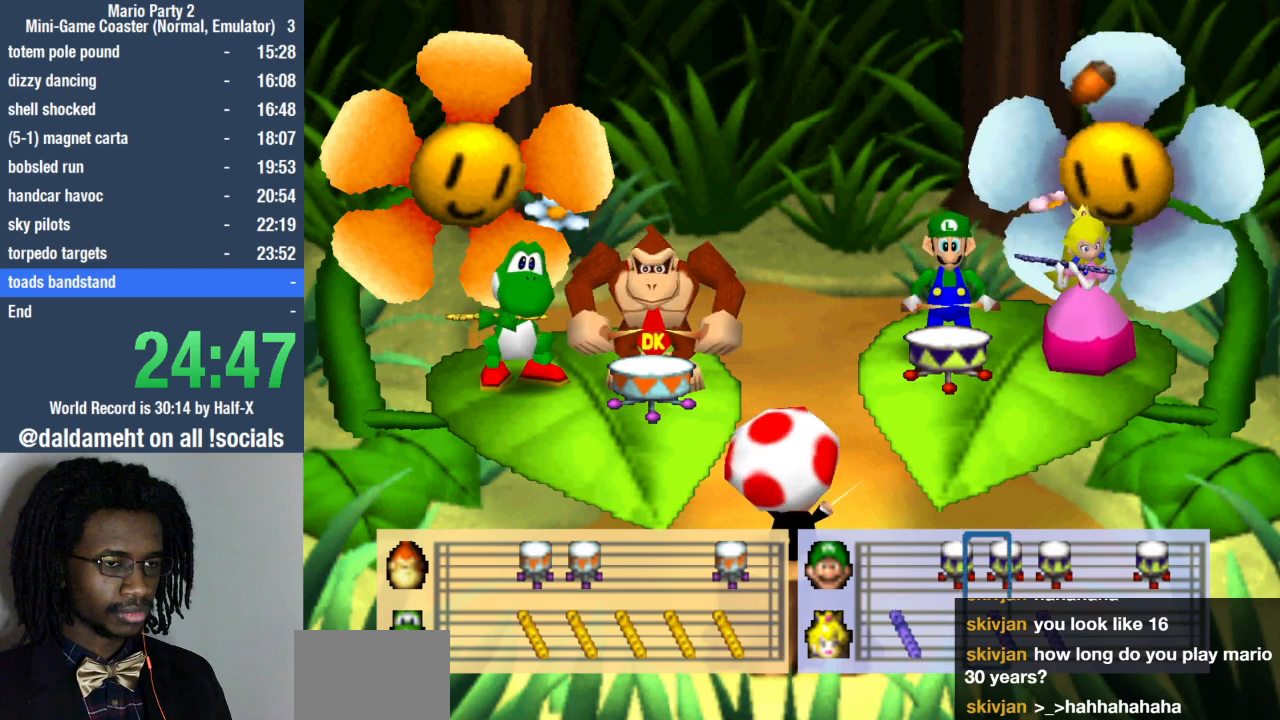
{"buttons": [], "left_stick": "center", "right_stick": "center", "events": []}
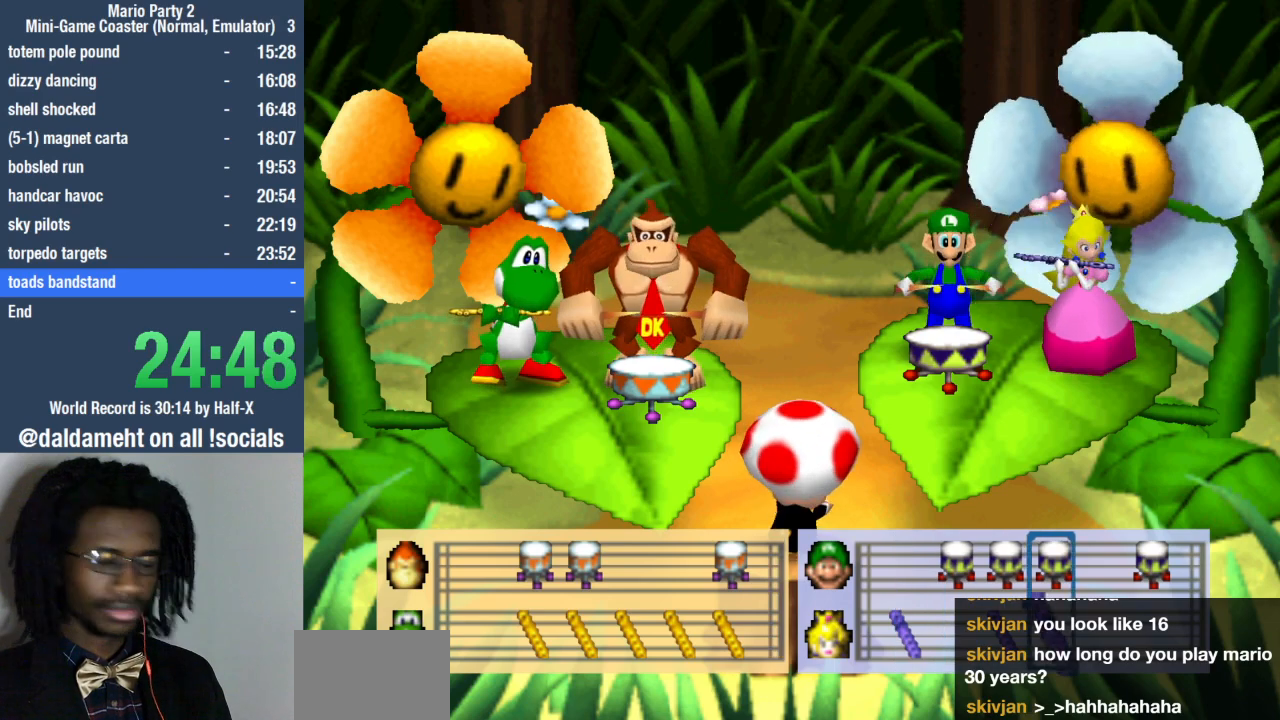
{"buttons": [], "left_stick": "center", "right_stick": "center", "events": []}
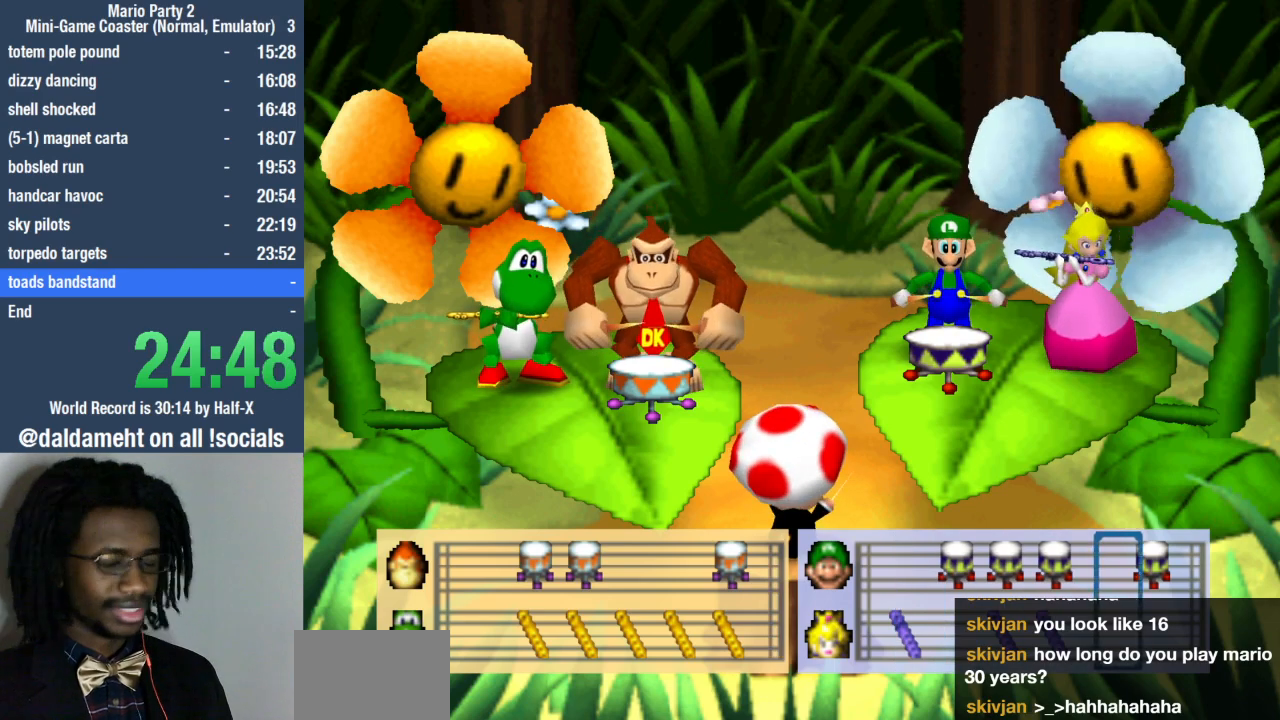
{"buttons": [], "left_stick": "center", "right_stick": "center", "events": []}
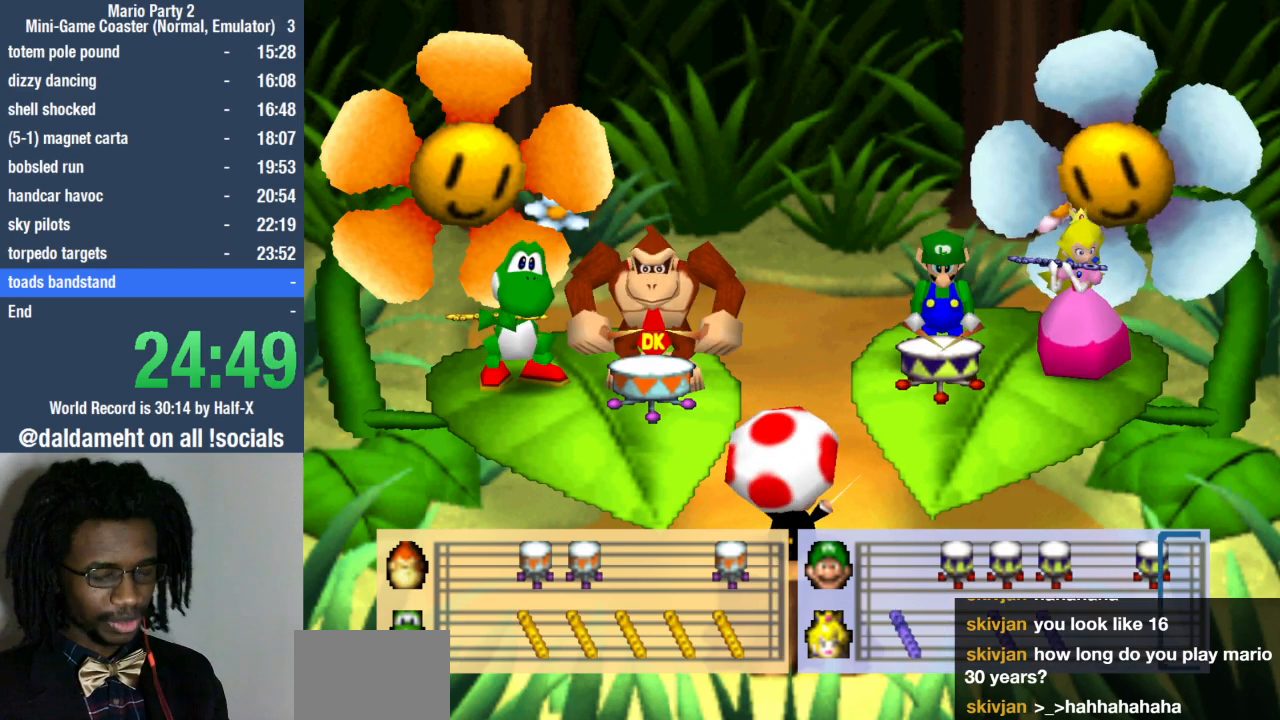
{"buttons": [], "left_stick": "center", "right_stick": "center", "events": []}
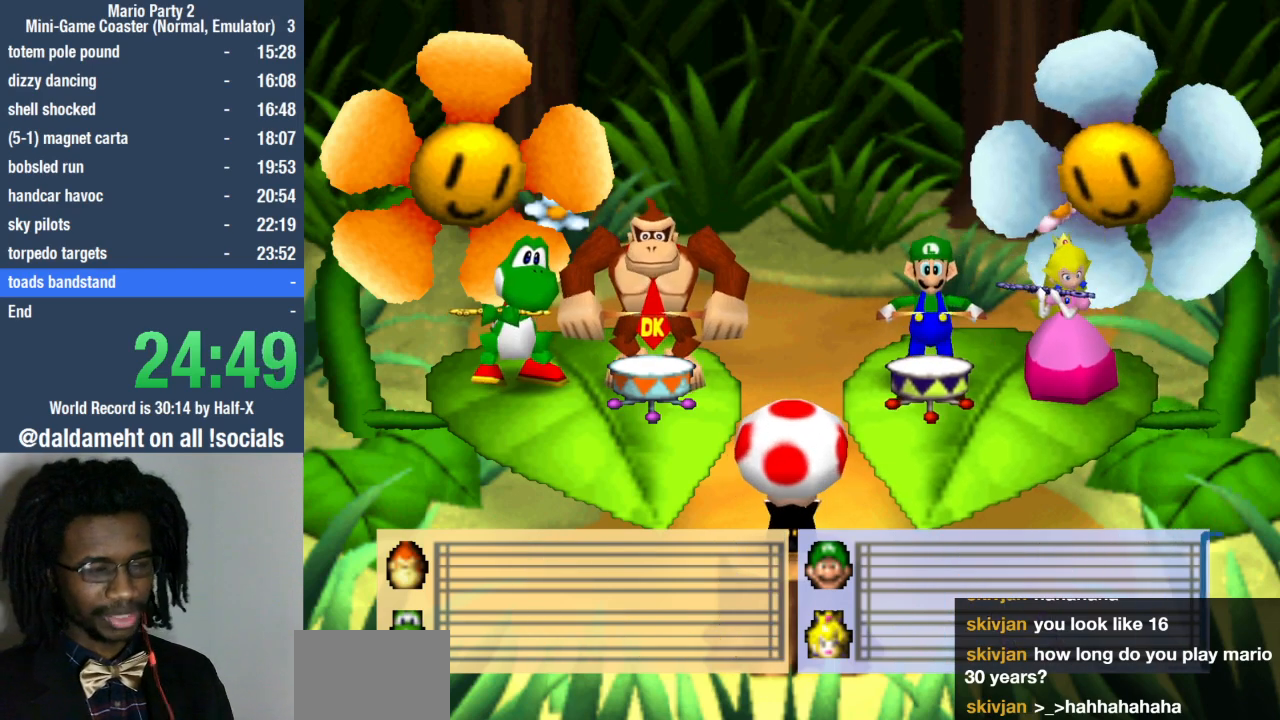
{"buttons": [], "left_stick": "center", "right_stick": "center", "events": []}
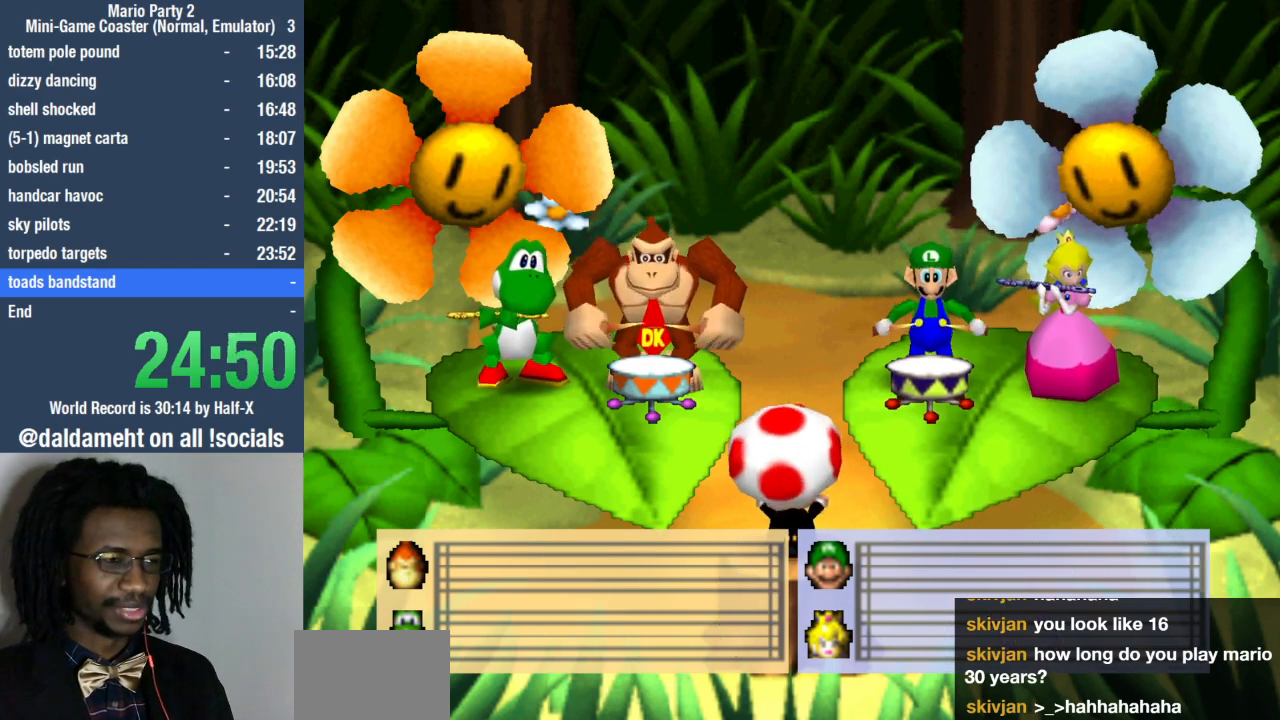
{"buttons": [], "left_stick": "up", "right_stick": "center", "events": [[167, "left_stick", "up"], [267, "left_stick", "right"], [367, "left_stick", "down-left"], [467, "left_stick", "up"]]}
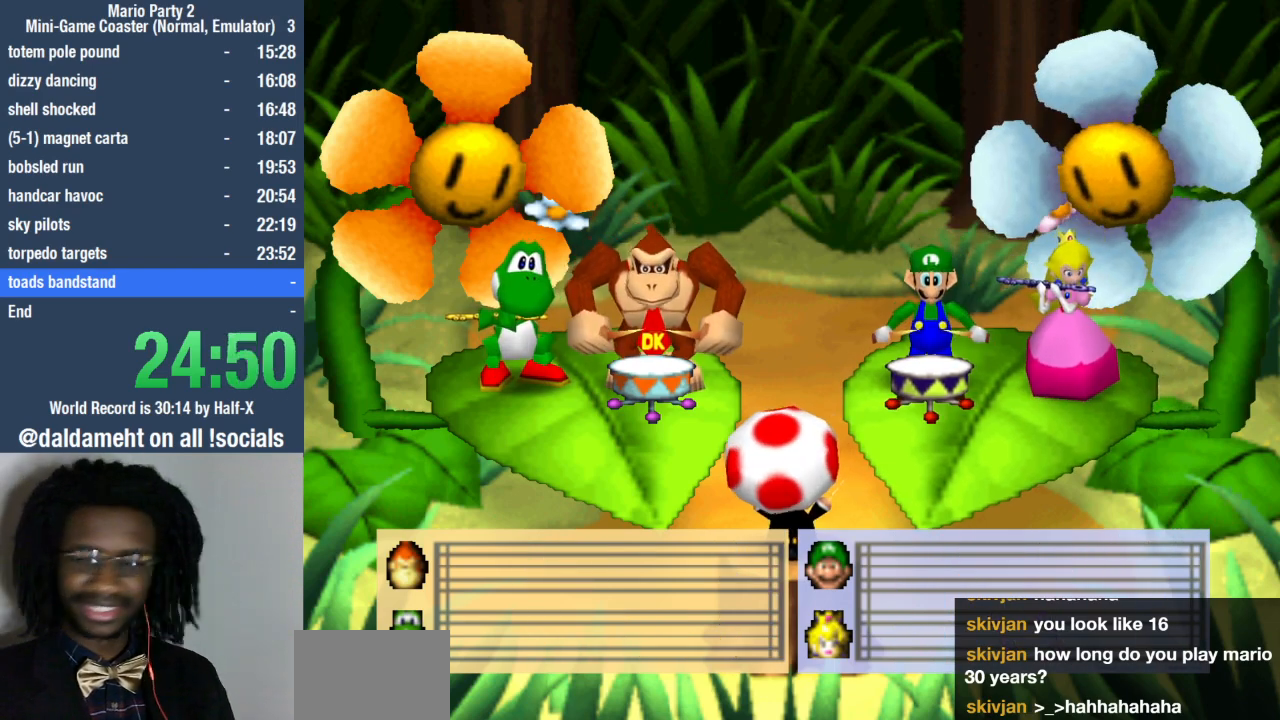
{"buttons": [], "left_stick": "center", "right_stick": "center", "events": [[33, "left_stick", "right"], [133, "left_stick", "center"]]}